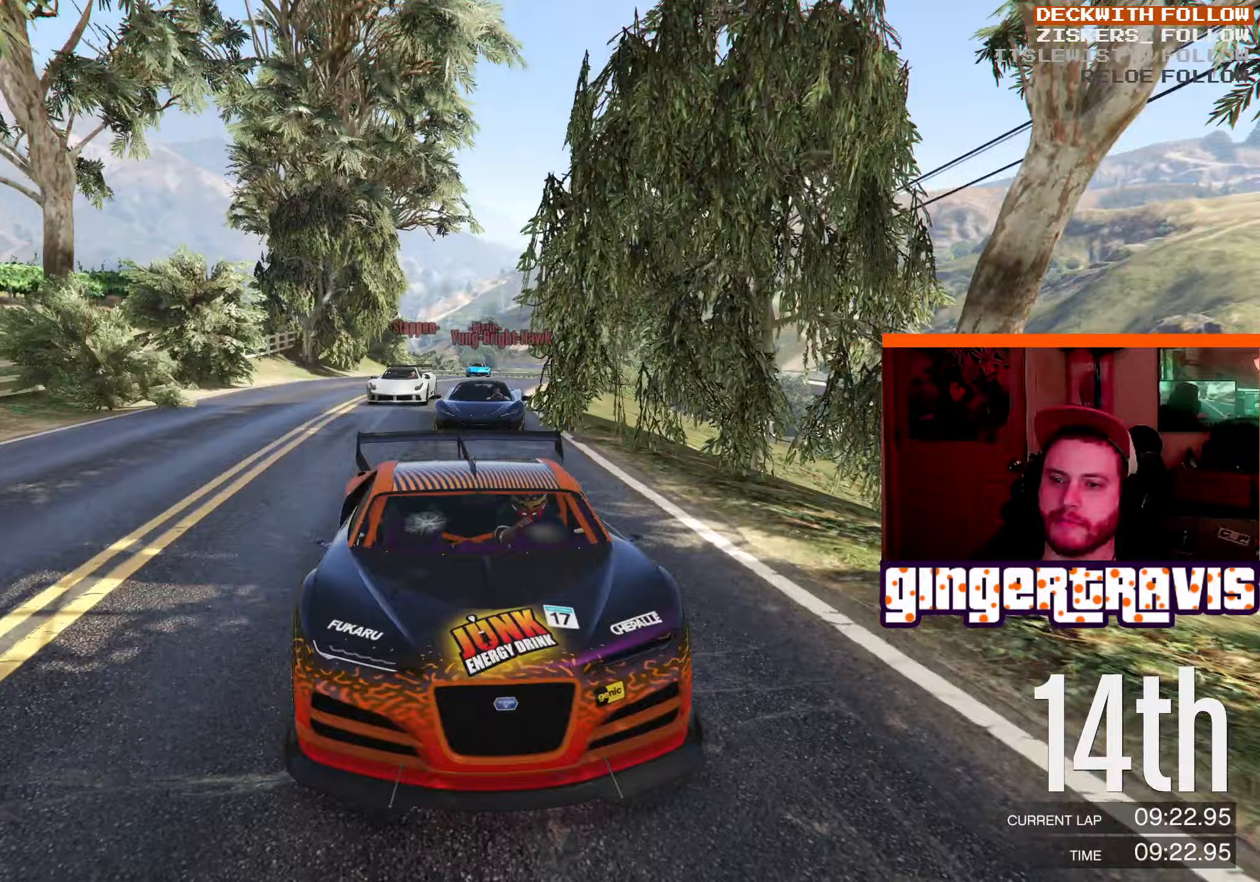
Gameplay with a controller (Xbox layout); each line is a JSON object with the inputs held at the frame after it (dt_ms = milliseconds from this image to that frame). "events" lists button and stick changes between this image and that frame as [ms after this image, input, new state], when the widget could be followed in between.
{"dt_ms": 250, "buttons": ["R2"], "left_stick": "center", "right_stick": "center", "events": [[200, "R3", "up"]]}
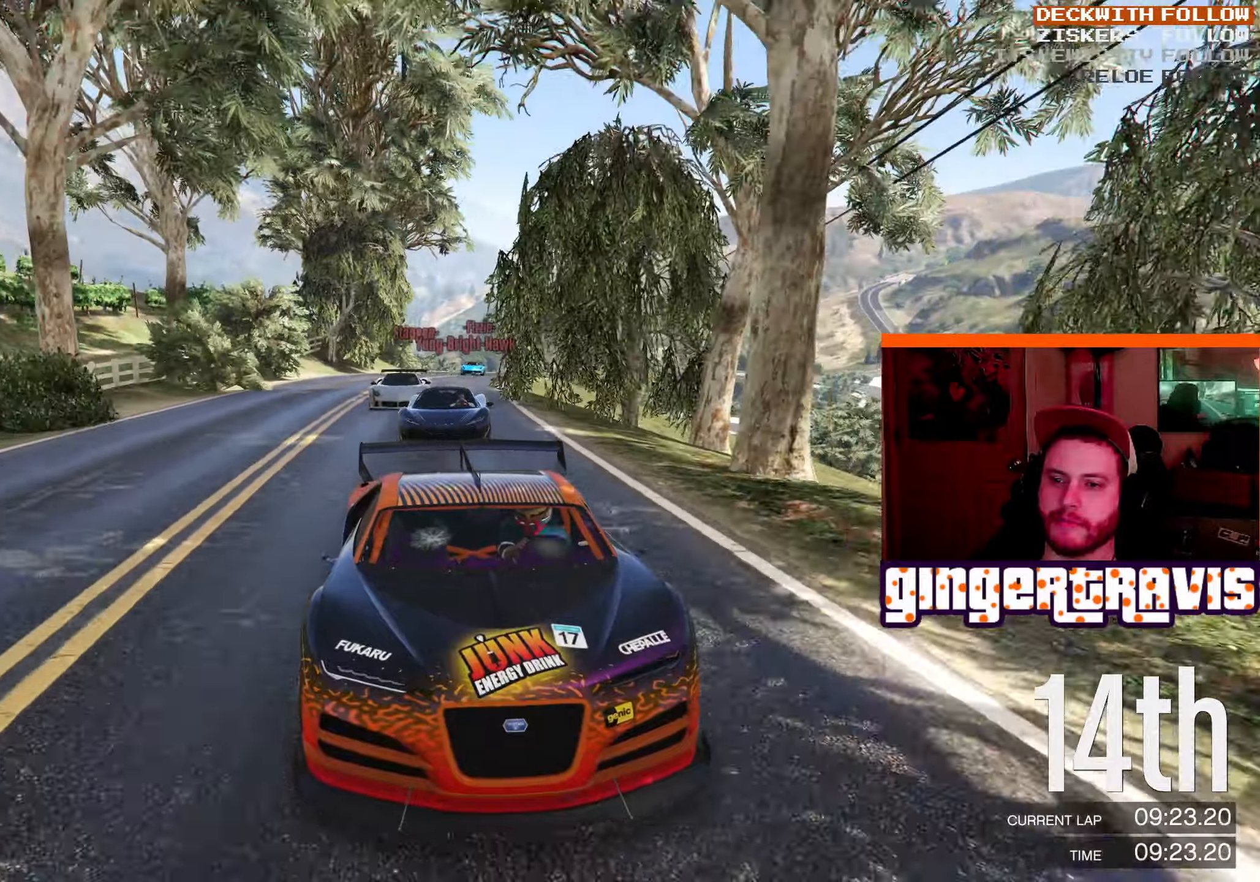
{"dt_ms": 500, "buttons": ["R2"], "left_stick": "center", "right_stick": "center", "events": [[283, "left_stick", "up-left"], [383, "left_stick", "center"]]}
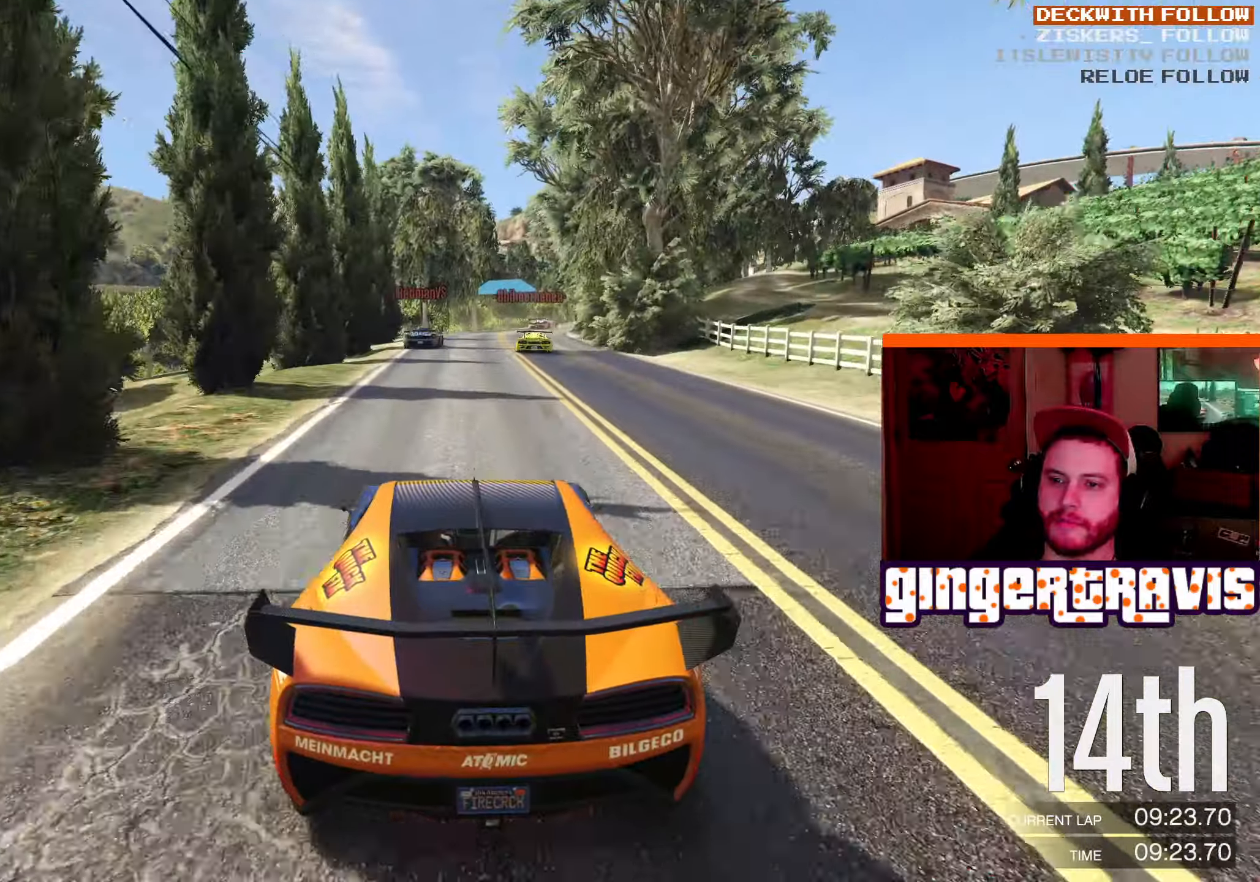
{"dt_ms": 500, "buttons": ["R2"], "left_stick": "down-right", "right_stick": "center", "events": [[450, "left_stick", "down-right"]]}
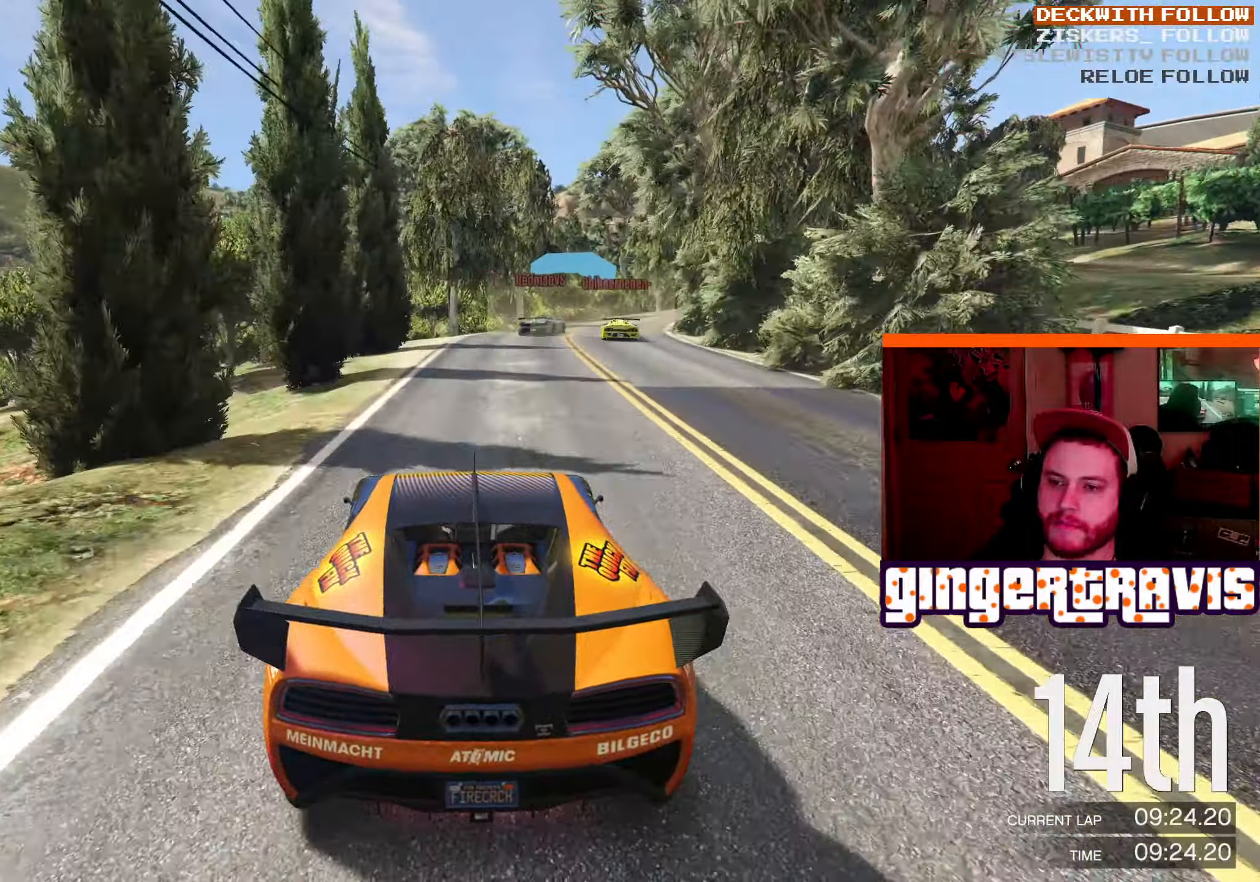
{"dt_ms": 500, "buttons": ["R2"], "left_stick": "down-right", "right_stick": "center", "events": [[117, "left_stick", "center"], [317, "left_stick", "down-right"]]}
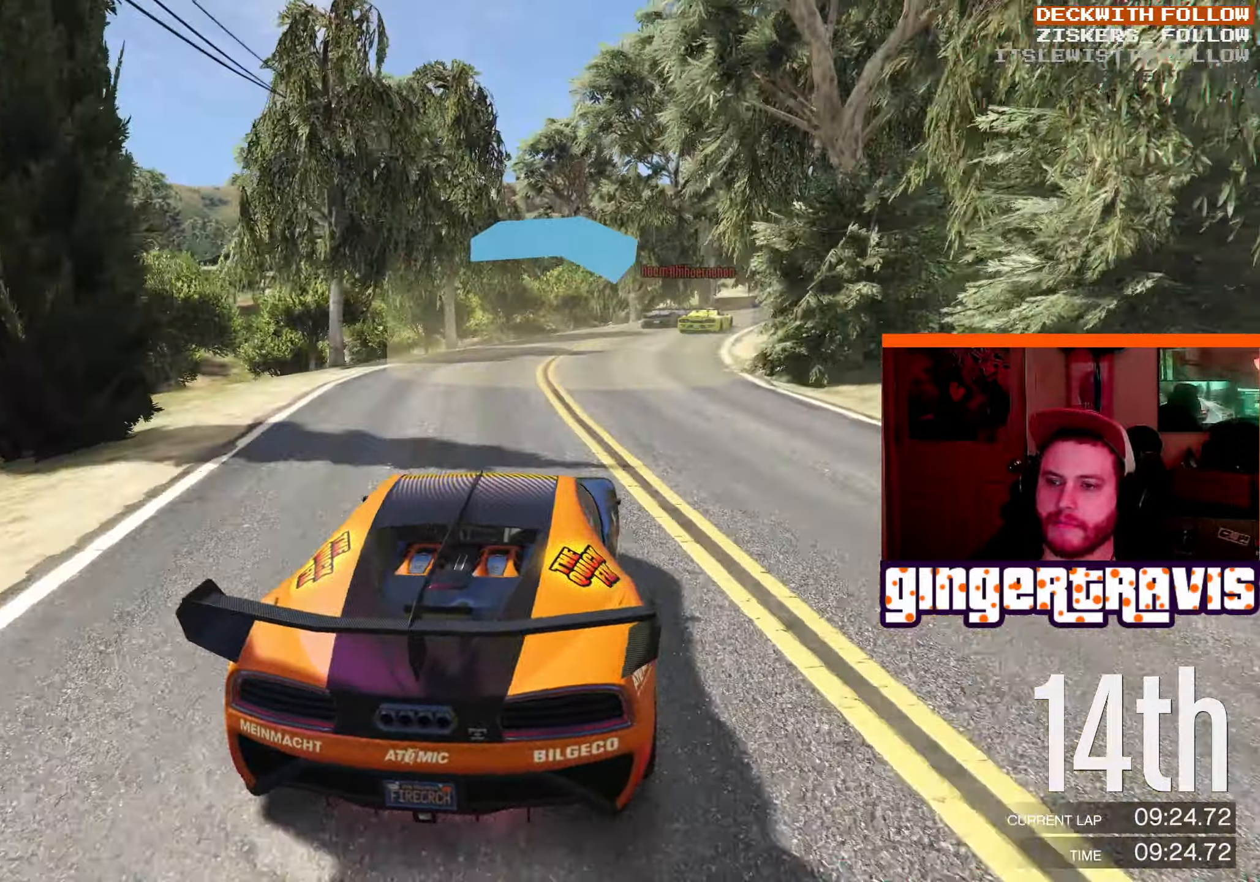
{"dt_ms": 500, "buttons": ["R2"], "left_stick": "center", "right_stick": "center", "events": [[67, "left_stick", "center"], [167, "left_stick", "down-right"], [367, "left_stick", "center"]]}
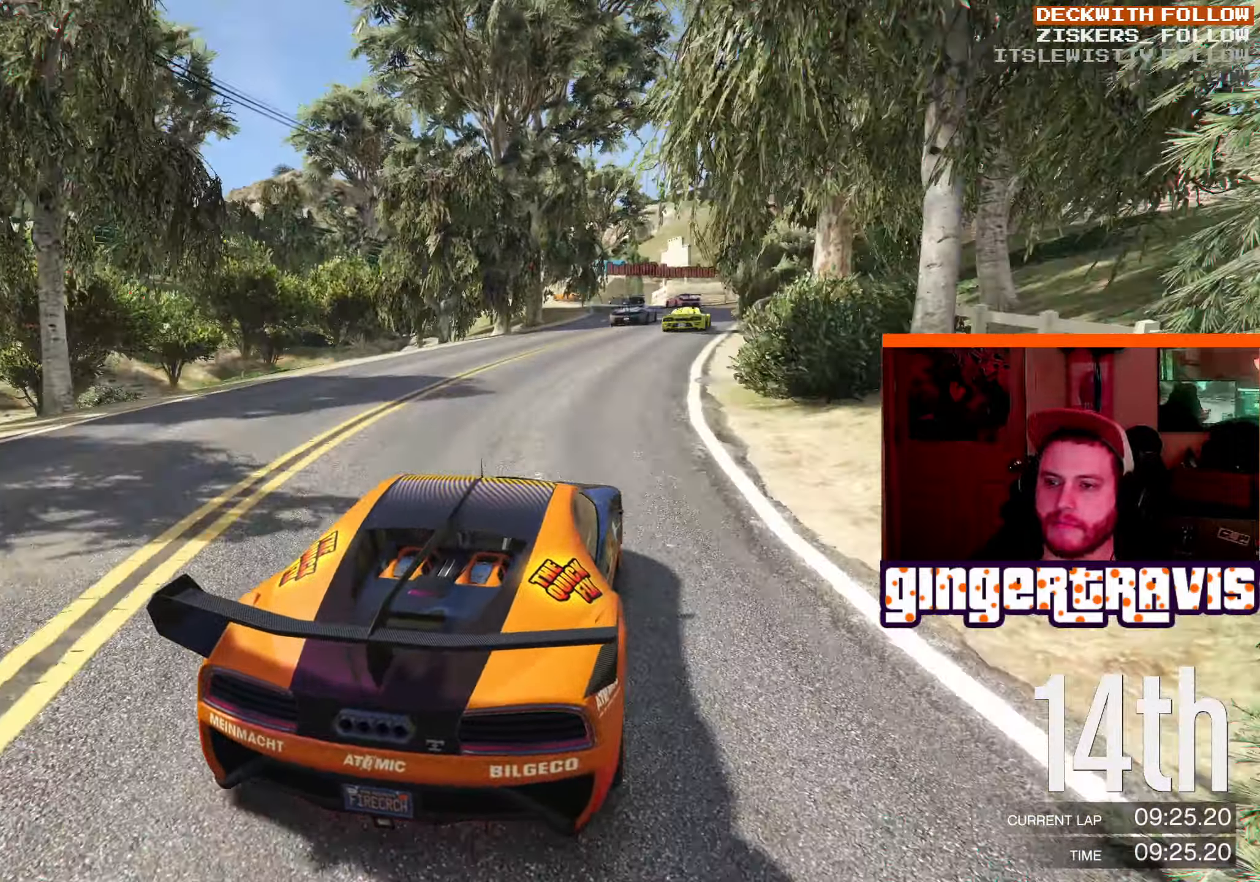
{"dt_ms": 500, "buttons": [], "left_stick": "center", "right_stick": "center", "events": [[50, "left_stick", "down-right"], [167, "left_stick", "center"], [317, "left_stick", "down-right"], [400, "R2", "up"], [433, "left_stick", "center"]]}
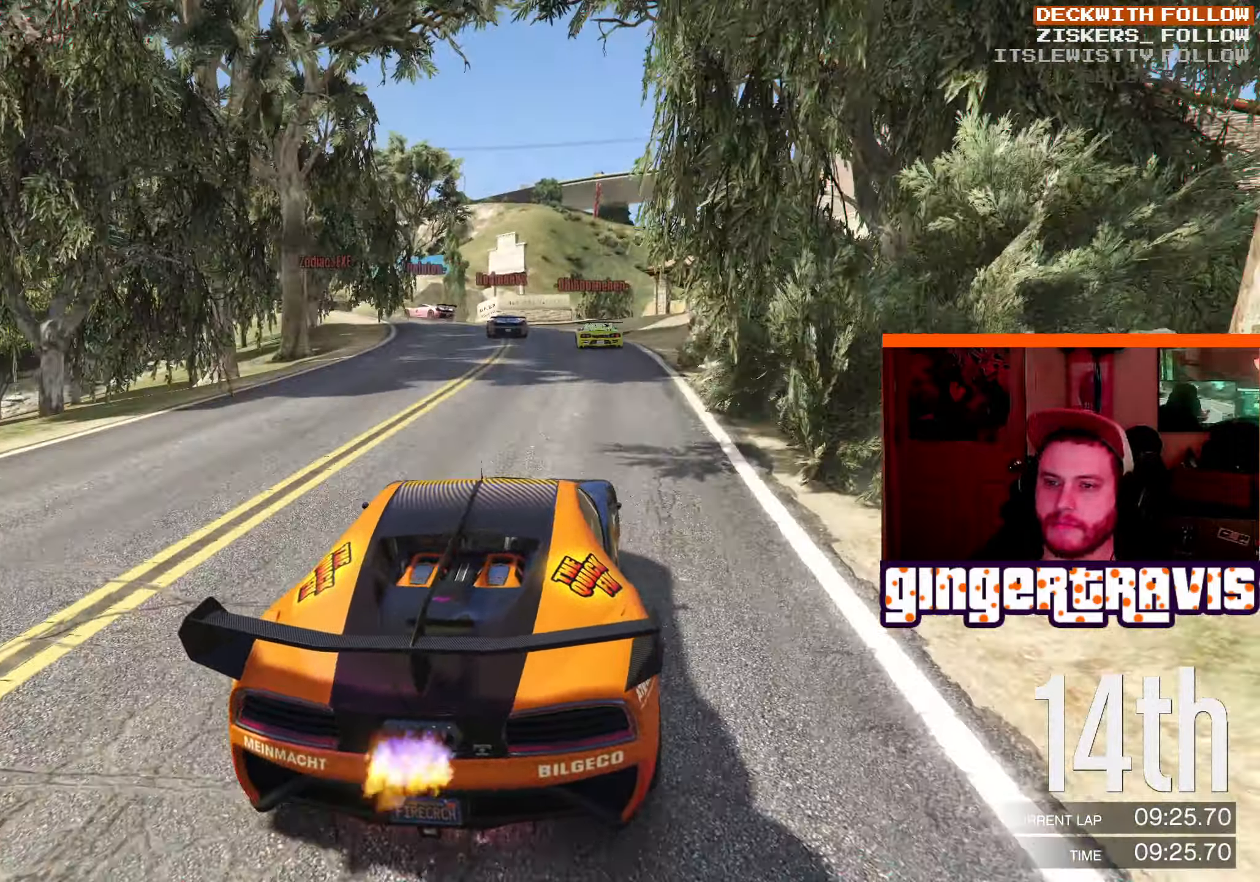
{"dt_ms": 500, "buttons": ["L2"], "left_stick": "down-left", "right_stick": "center", "events": [[33, "left_stick", "left"], [150, "left_stick", "down-left"], [183, "L2", "down"], [383, "L2", "up"], [500, "L2", "down"]]}
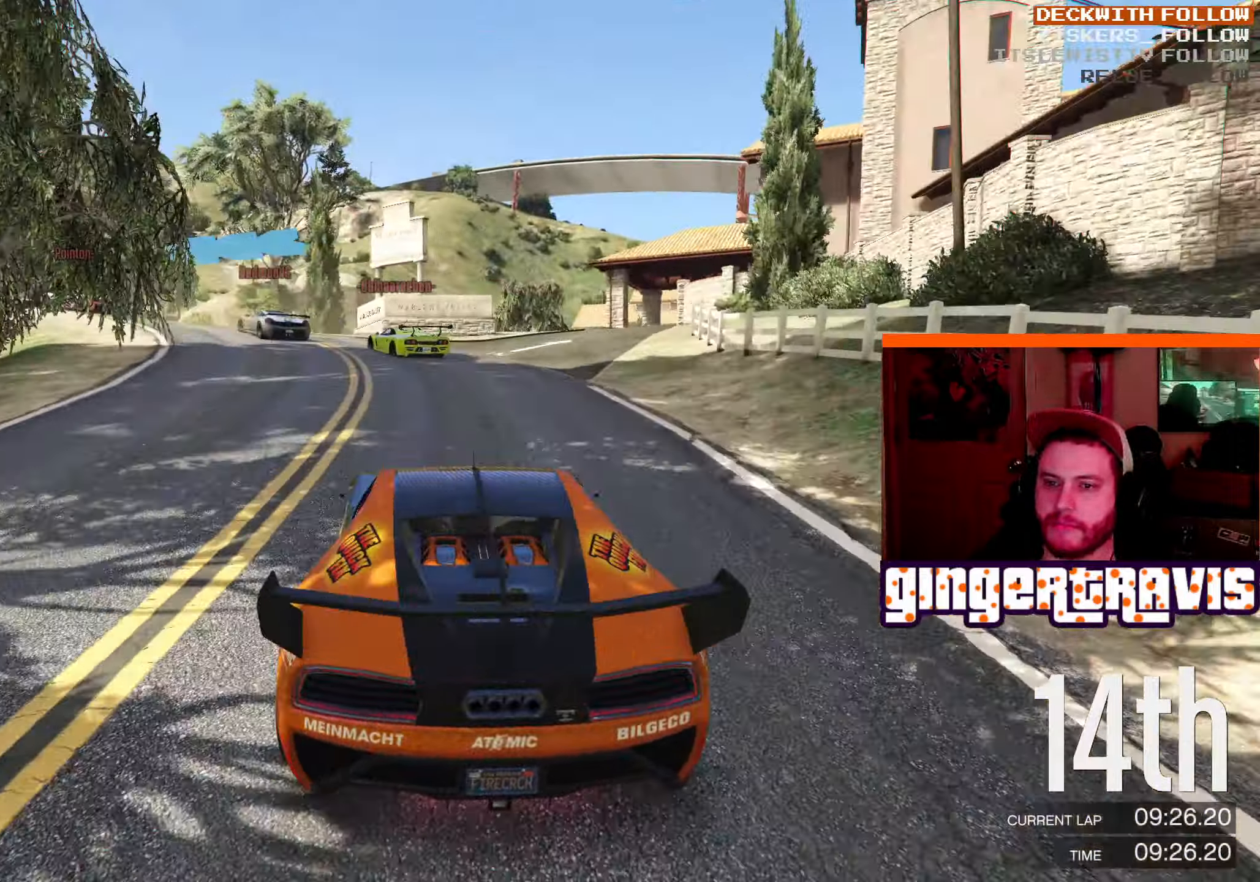
{"dt_ms": 500, "buttons": [], "left_stick": "down-left", "right_stick": "center", "events": [[133, "L2", "up"]]}
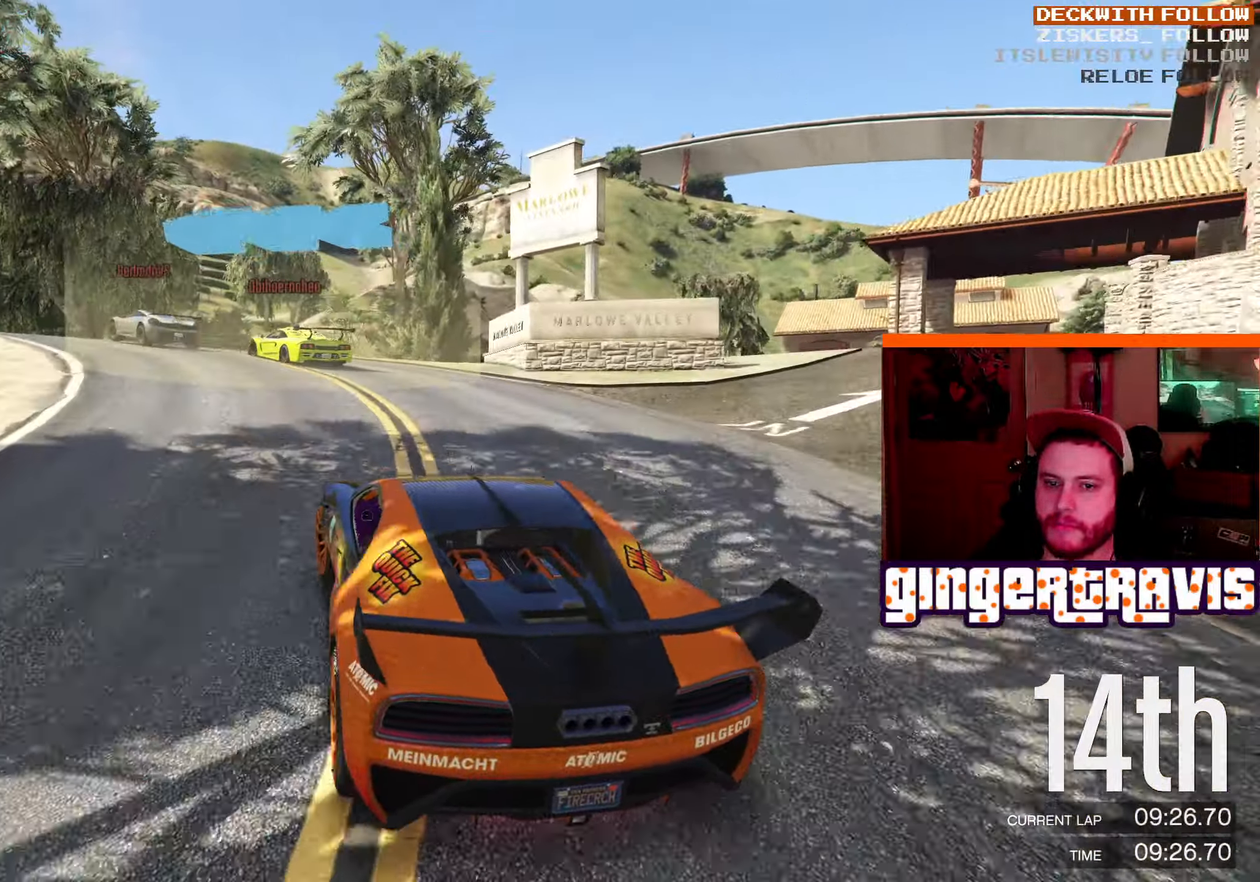
{"dt_ms": 500, "buttons": ["R2"], "left_stick": "down-left", "right_stick": "center", "events": [[267, "R2", "down"]]}
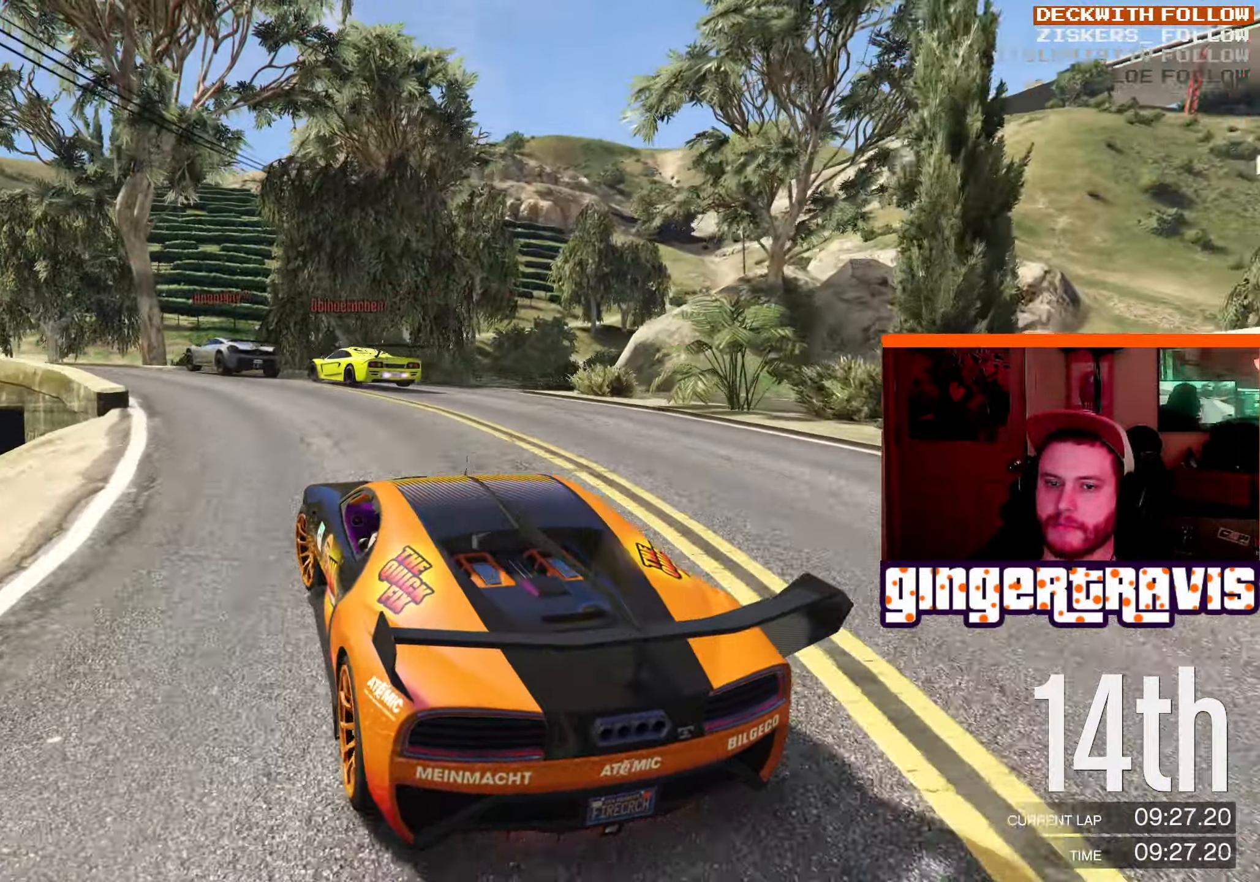
{"dt_ms": 500, "buttons": ["R2"], "left_stick": "center", "right_stick": "center", "events": [[367, "left_stick", "center"]]}